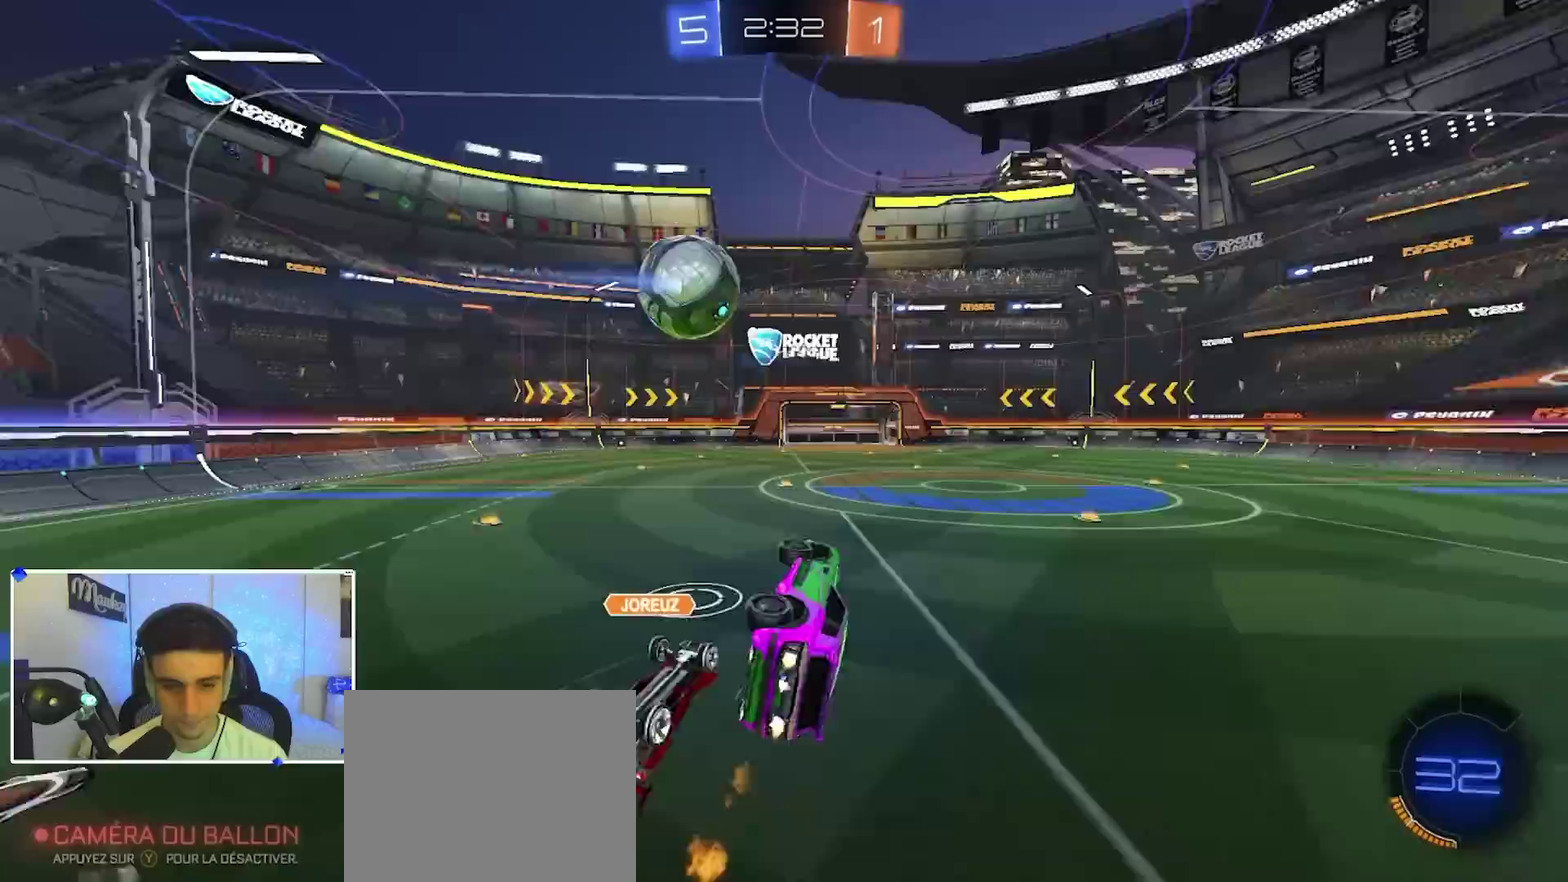
Gameplay with a controller (Xbox layout); each line is a JSON object with the inputs held at the frame after it (dt_ms = milliseconds from this image to that frame). "events" lists button and stick changes between this image and that frame as [ms after this image, input, new state], when the widget could be followed in between.
{"dt_ms": 500, "buttons": ["B", "Y", "R1"], "left_stick": "down", "right_stick": "center", "events": [[50, "R1", "up"], [50, "Y", "up"], [83, "left_stick", "up"], [233, "left_stick", "up-right"], [333, "left_stick", "up"], [417, "left_stick", "down"], [450, "R1", "down"], [467, "Y", "down"]]}
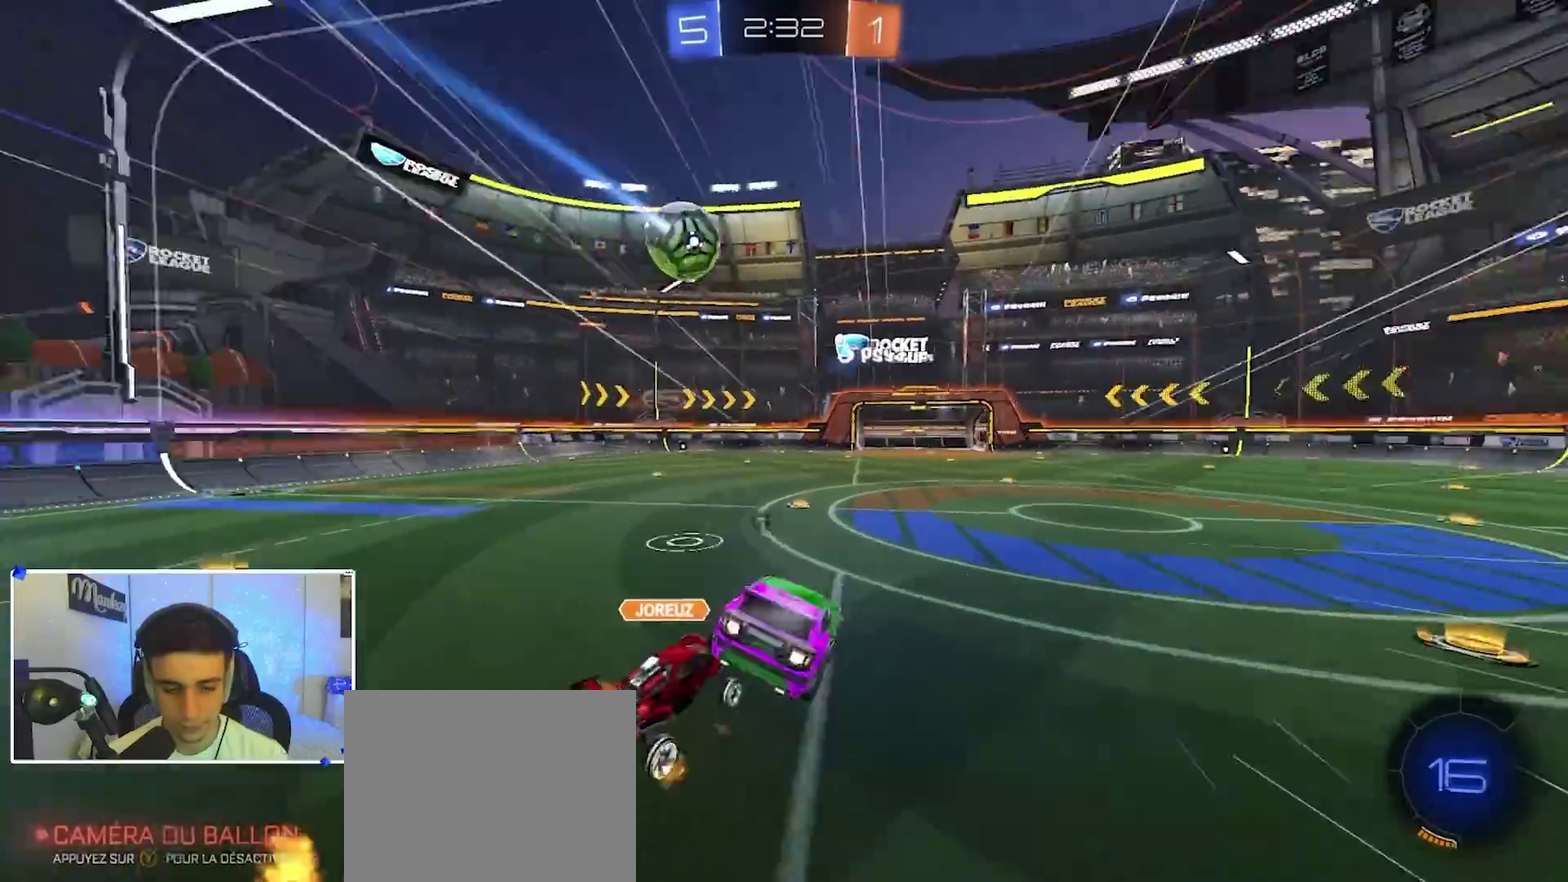
{"dt_ms": 500, "buttons": ["R2"], "left_stick": "left", "right_stick": "center", "events": [[50, "left_stick", "center"], [67, "R1", "up"], [83, "Y", "up"], [167, "left_stick", "left"], [217, "R2", "down"], [300, "left_stick", "up-left"], [383, "B", "up"], [400, "left_stick", "left"]]}
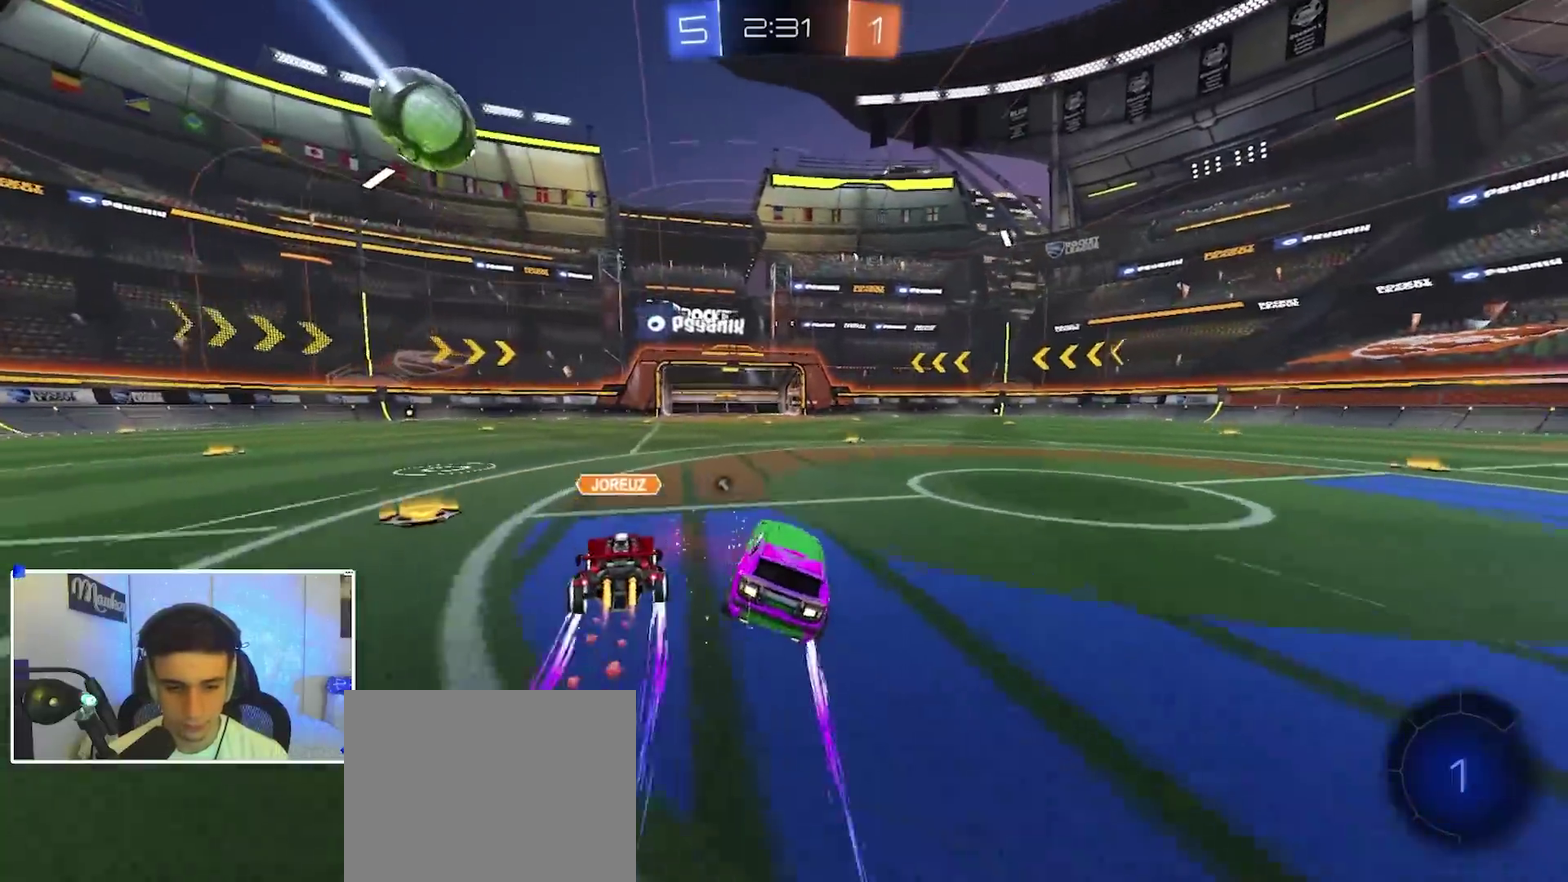
{"dt_ms": 400, "buttons": ["A", "B", "R2"], "left_stick": "up-left", "right_stick": "center"}
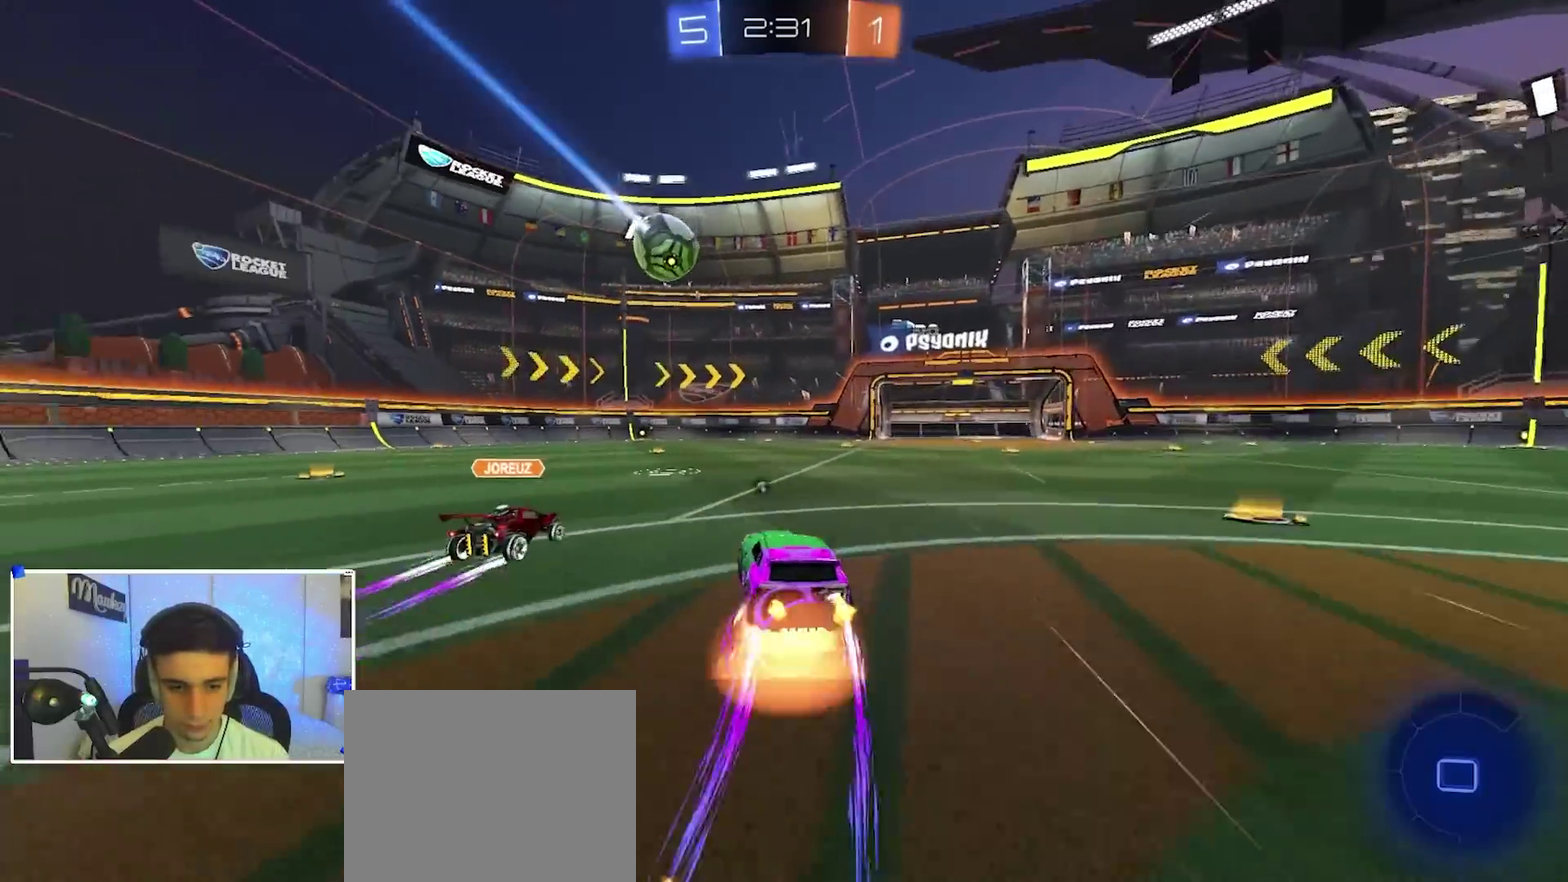
{"dt_ms": 600, "buttons": ["R1"], "left_stick": "down-left", "right_stick": "center"}
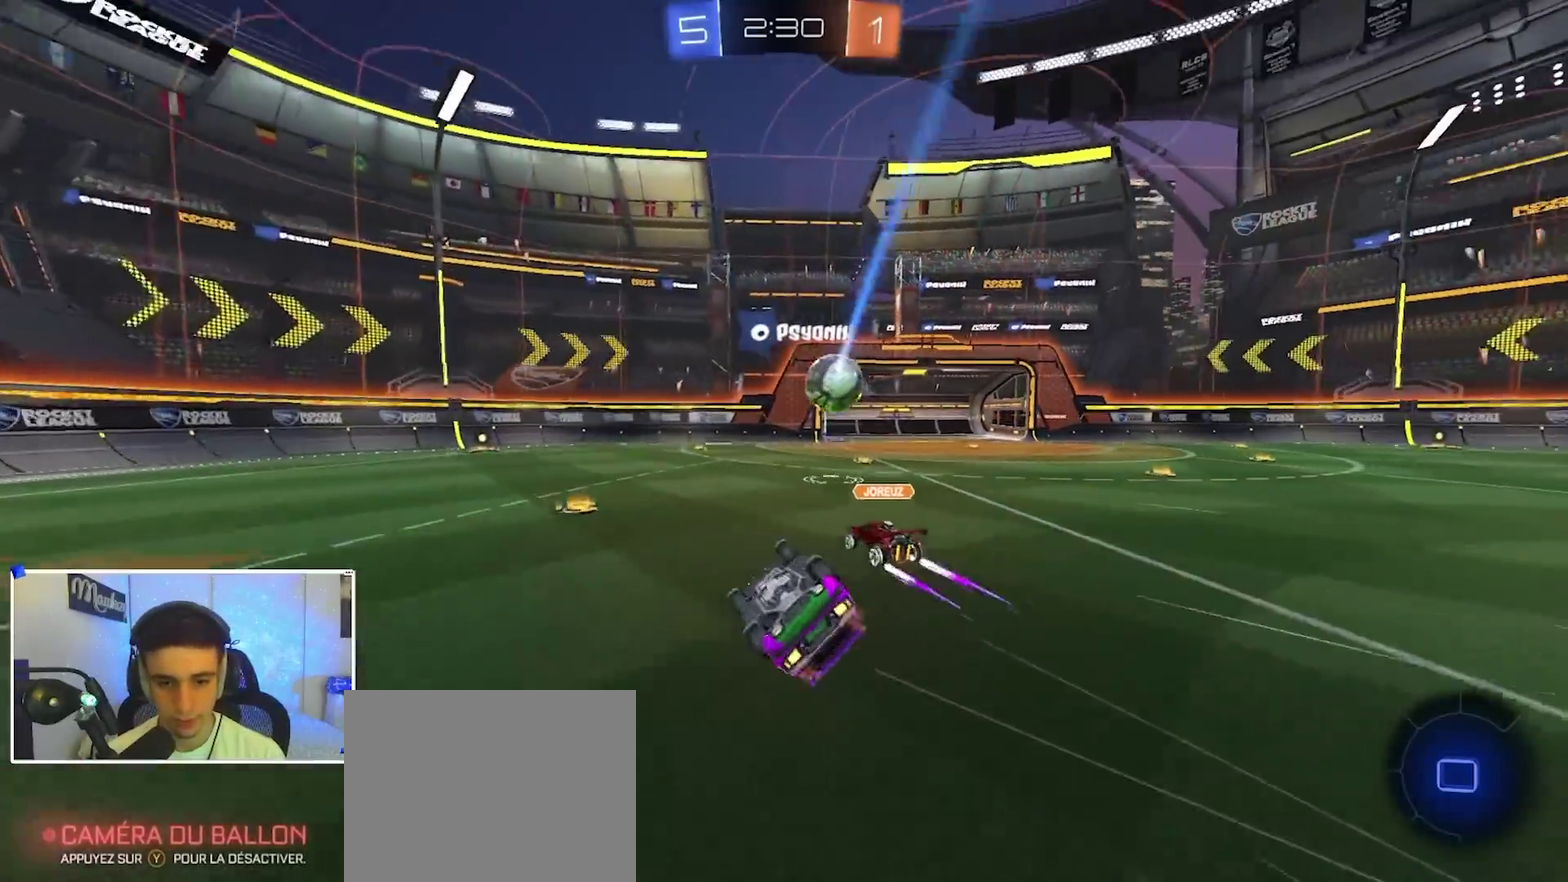
{"dt_ms": 700, "buttons": ["R2"], "left_stick": "right", "right_stick": "center", "events": [[200, "left_stick", "center"], [217, "R1", "up"], [283, "left_stick", "right"], [367, "R2", "down"], [583, "X", "down"], [700, "X", "up"]]}
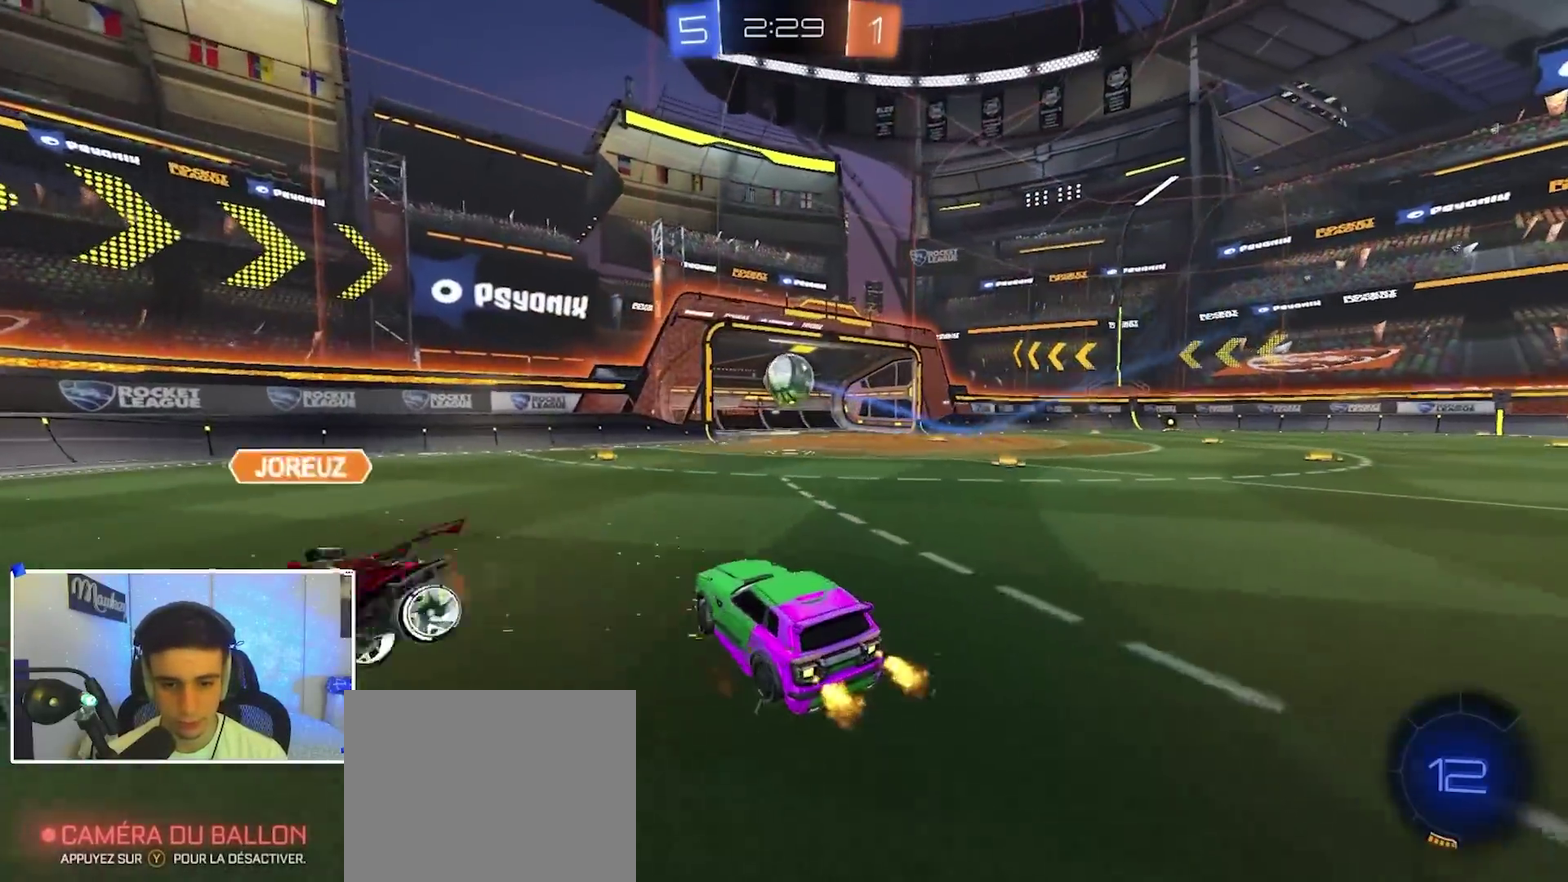
{"dt_ms": 300, "buttons": ["R2"], "left_stick": "center", "right_stick": "center", "events": [[33, "left_stick", "center"]]}
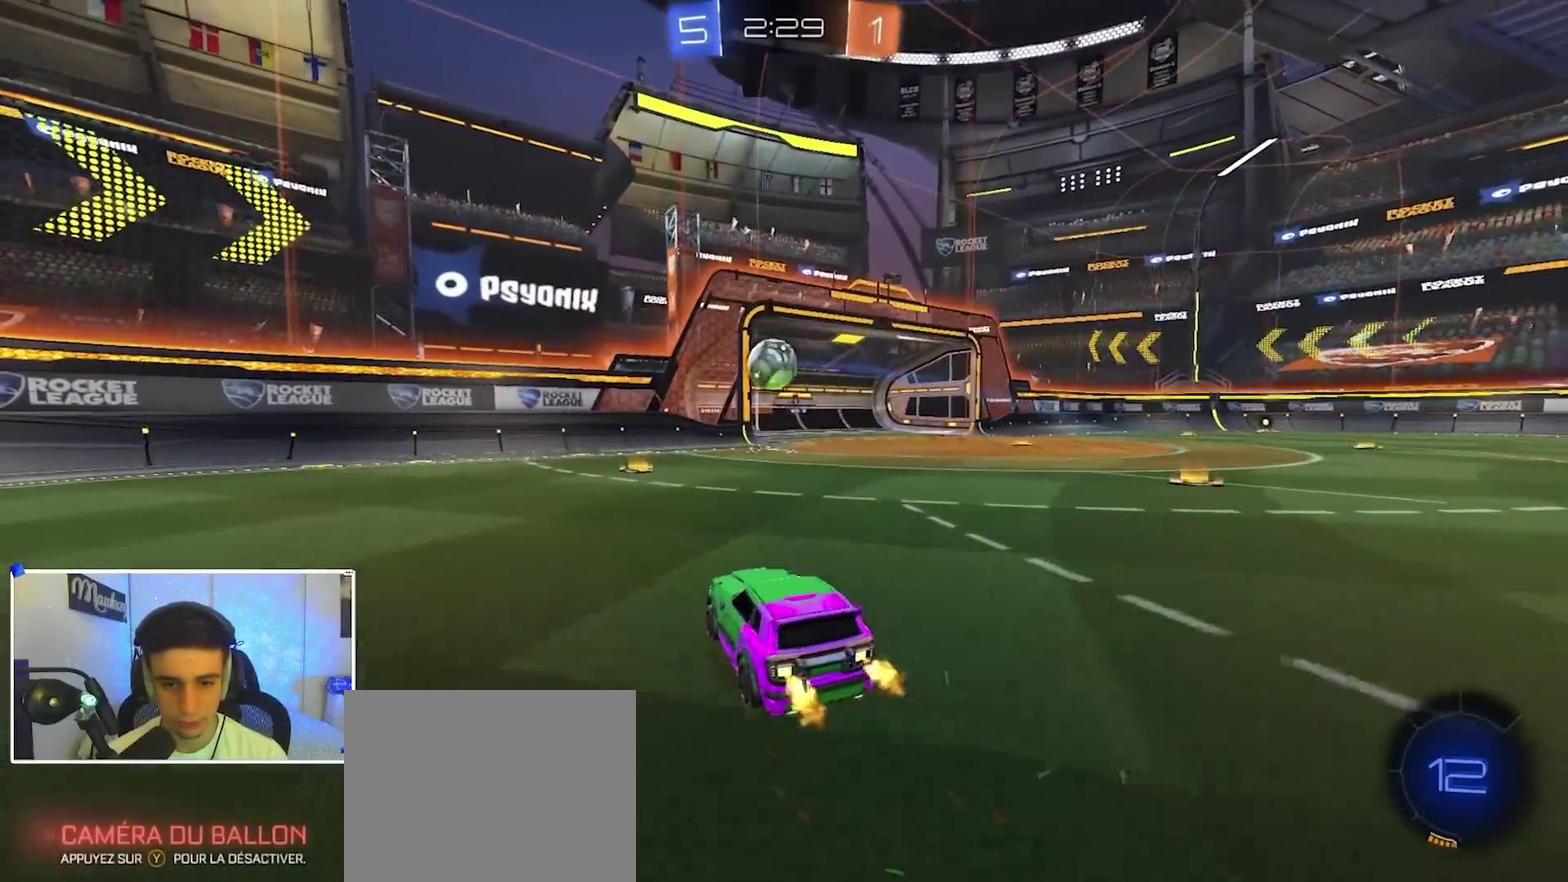
{"dt_ms": 500, "buttons": ["R2"], "left_stick": "center", "right_stick": "center", "events": [[33, "R2", "up"], [33, "left_stick", "right"], [250, "R2", "down"], [333, "left_stick", "center"]]}